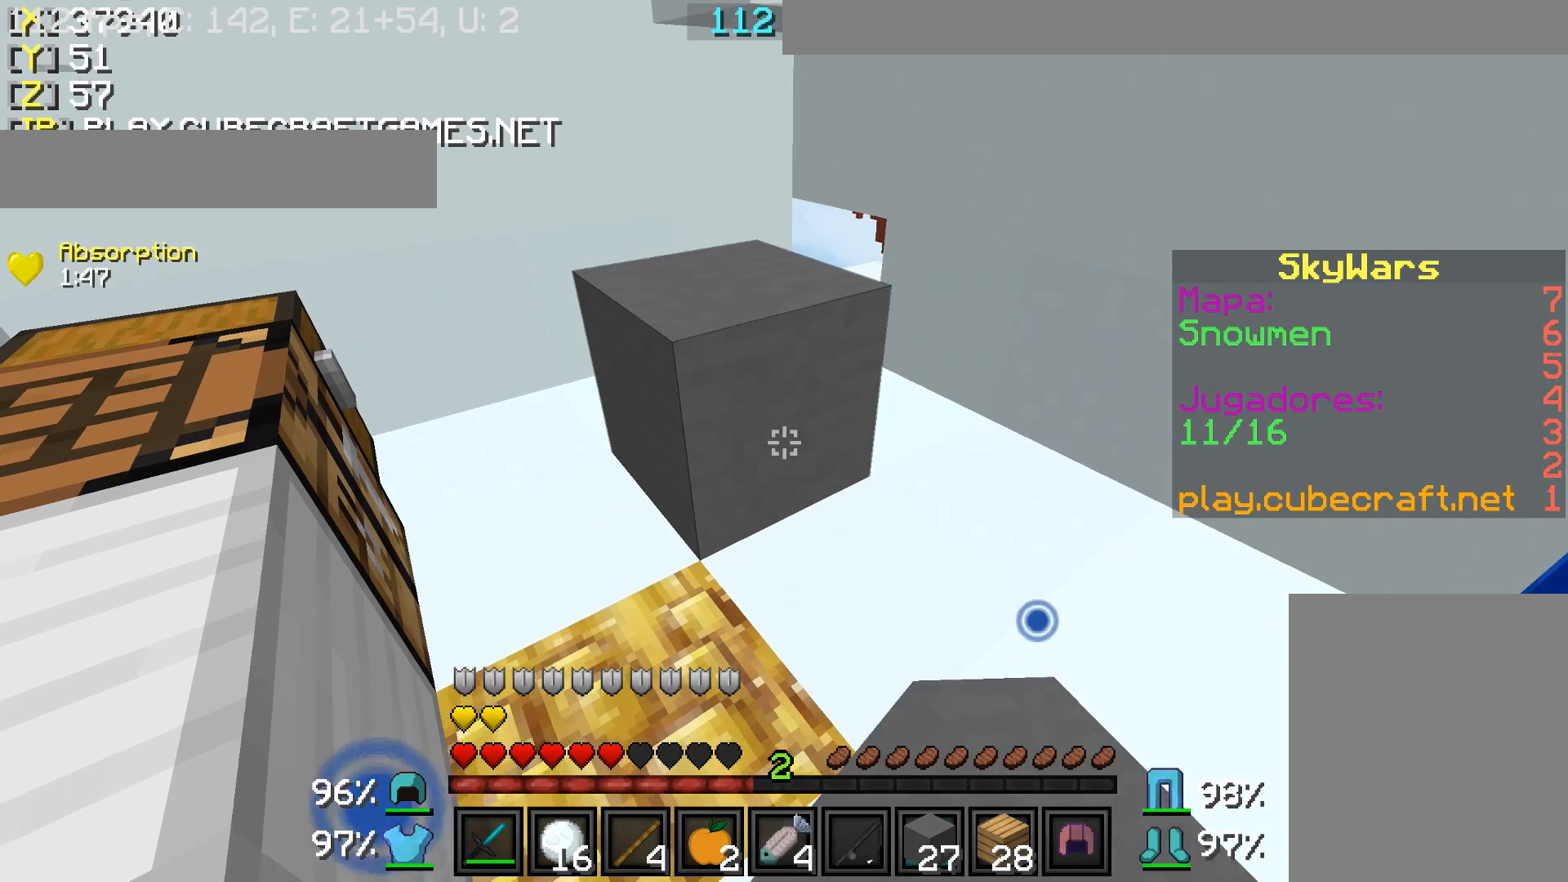
Gameplay with keyboard and mouse; each line is a JSON object with the keys and mouse buttons held at the frame after it. "events" lists presses ("down") and releases ("up") of "a", "d", "s", "w", "mouse_left" and "mouse_right" between this image and that frame as [ms after this image, input, new state], when the widget could be followed in between. "mouse_left", "mouse_right" = the "left", "right" buttons of the "mouse" list. No other keys are recorded. Fast repeated clicks can show as one long hold. Mouse movement is not recorded.
{"keys": [], "mouse": [], "events": [[33, "mouse_right", "up"], [283, "mouse_right", "down"], [333, "mouse_right", "up"]]}
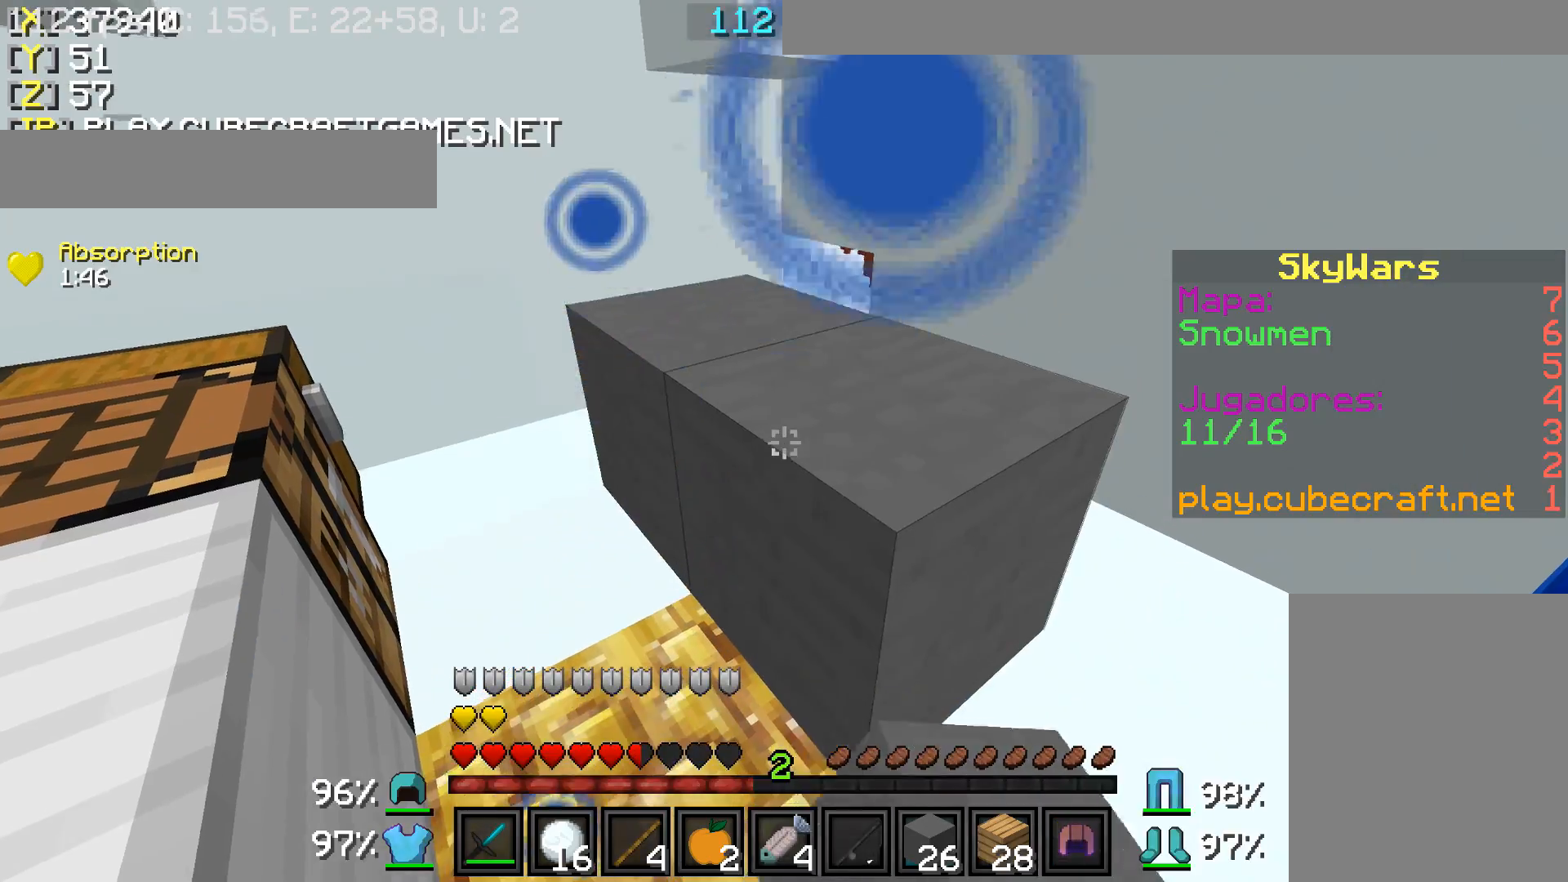
{"keys": ["w"], "mouse": [], "events": [[283, "w", "down"]]}
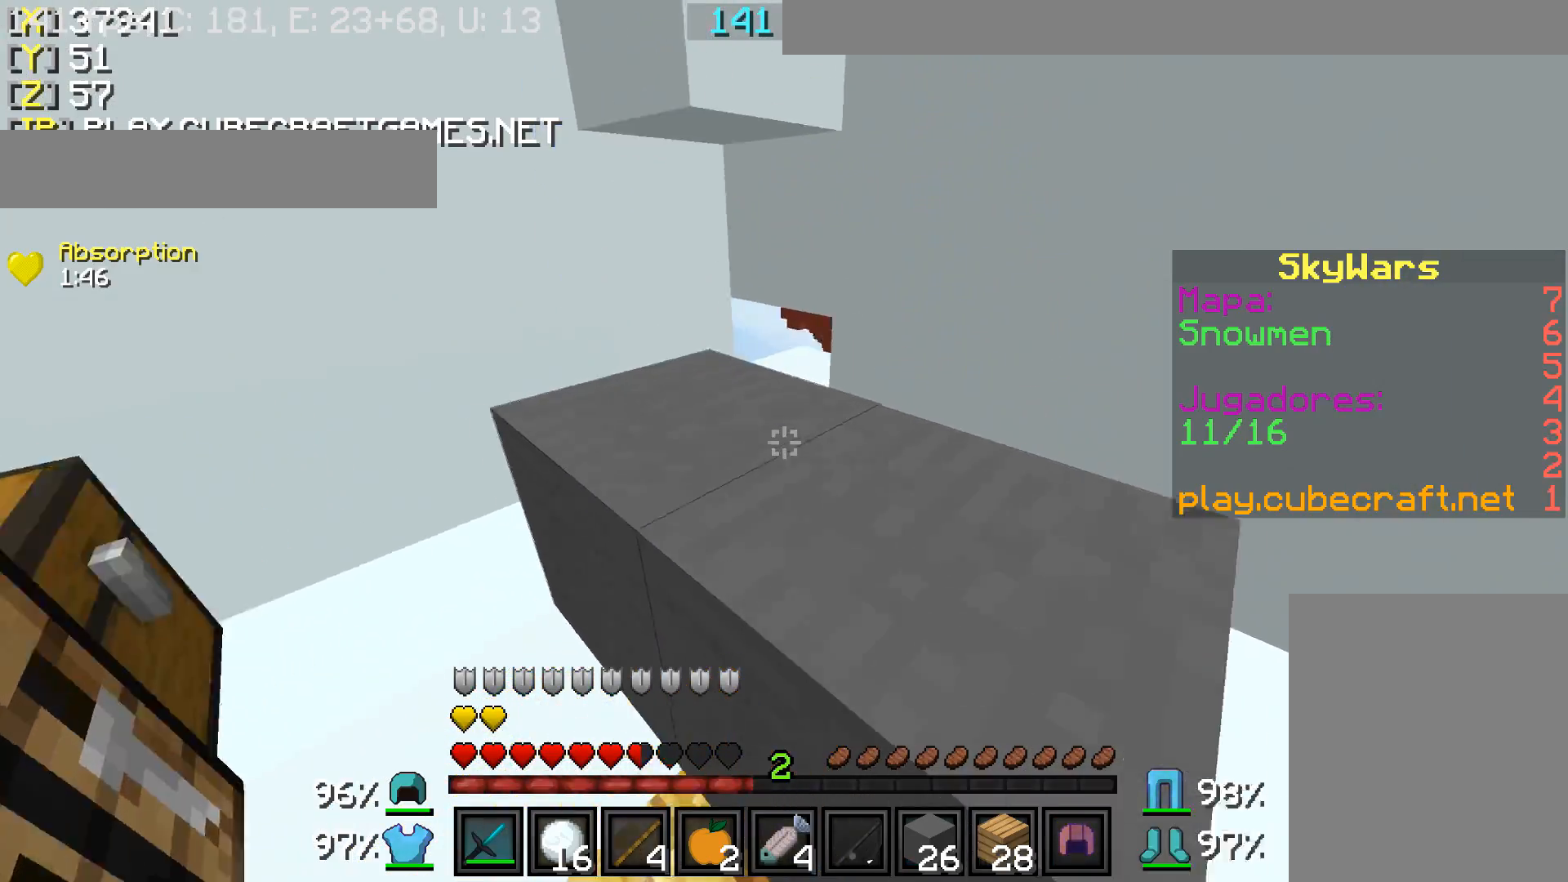
{"keys": ["d", "w"], "mouse": [], "events": [[83, "d", "down"], [133, "w", "up"], [233, "w", "down"]]}
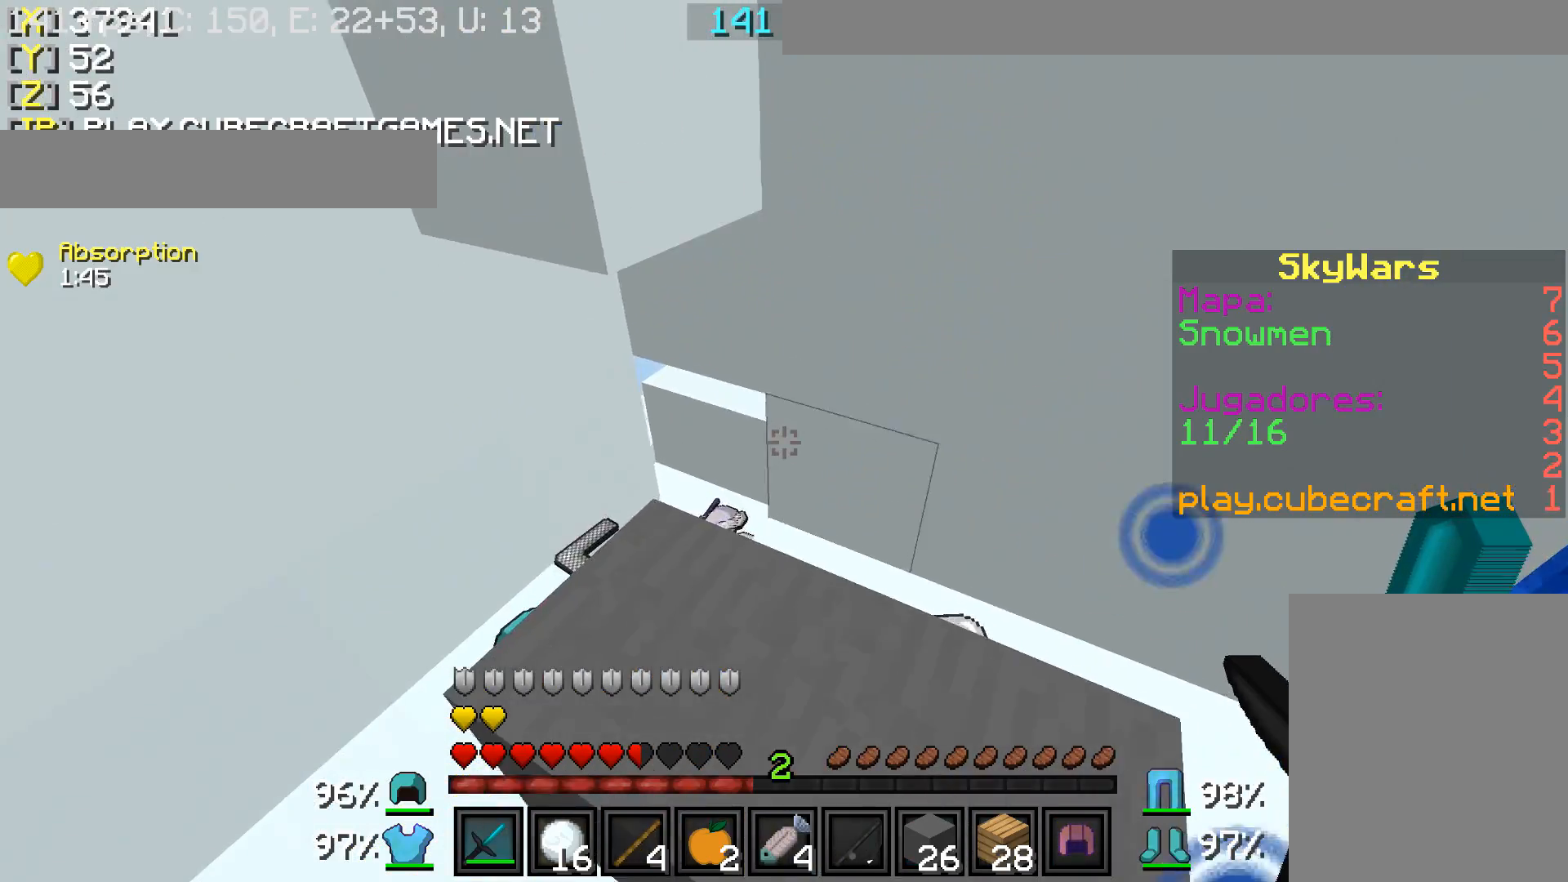
{"keys": ["w"], "mouse": [], "events": [[233, "d", "up"]]}
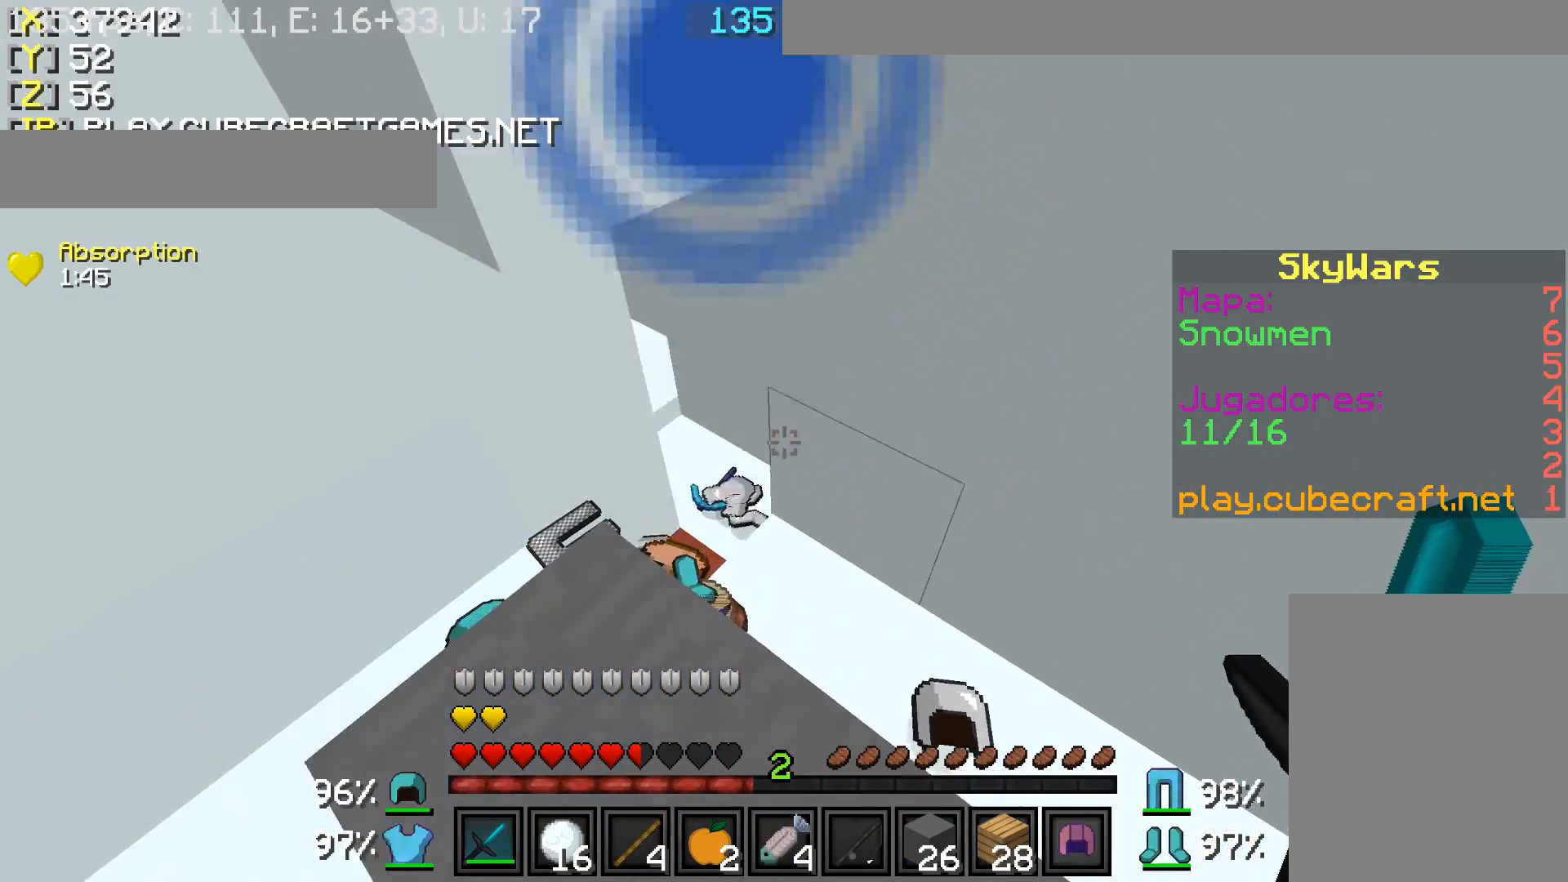
{"keys": [], "mouse": [], "events": [[83, "w", "up"]]}
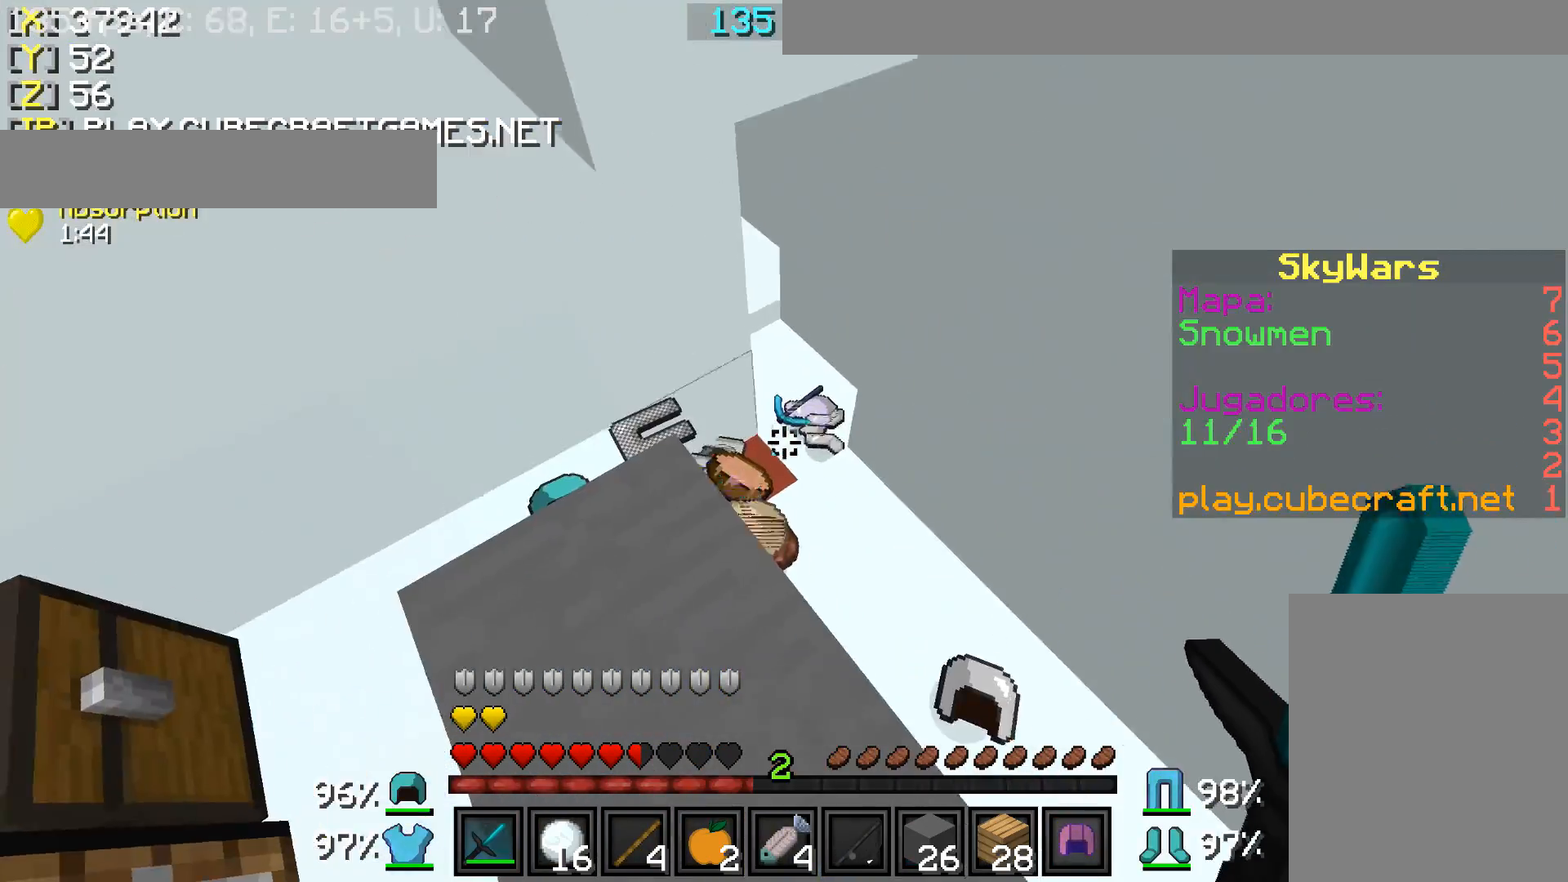
{"keys": ["w"], "mouse": [], "events": [[83, "w", "down"], [233, "d", "down"], [483, "d", "up"]]}
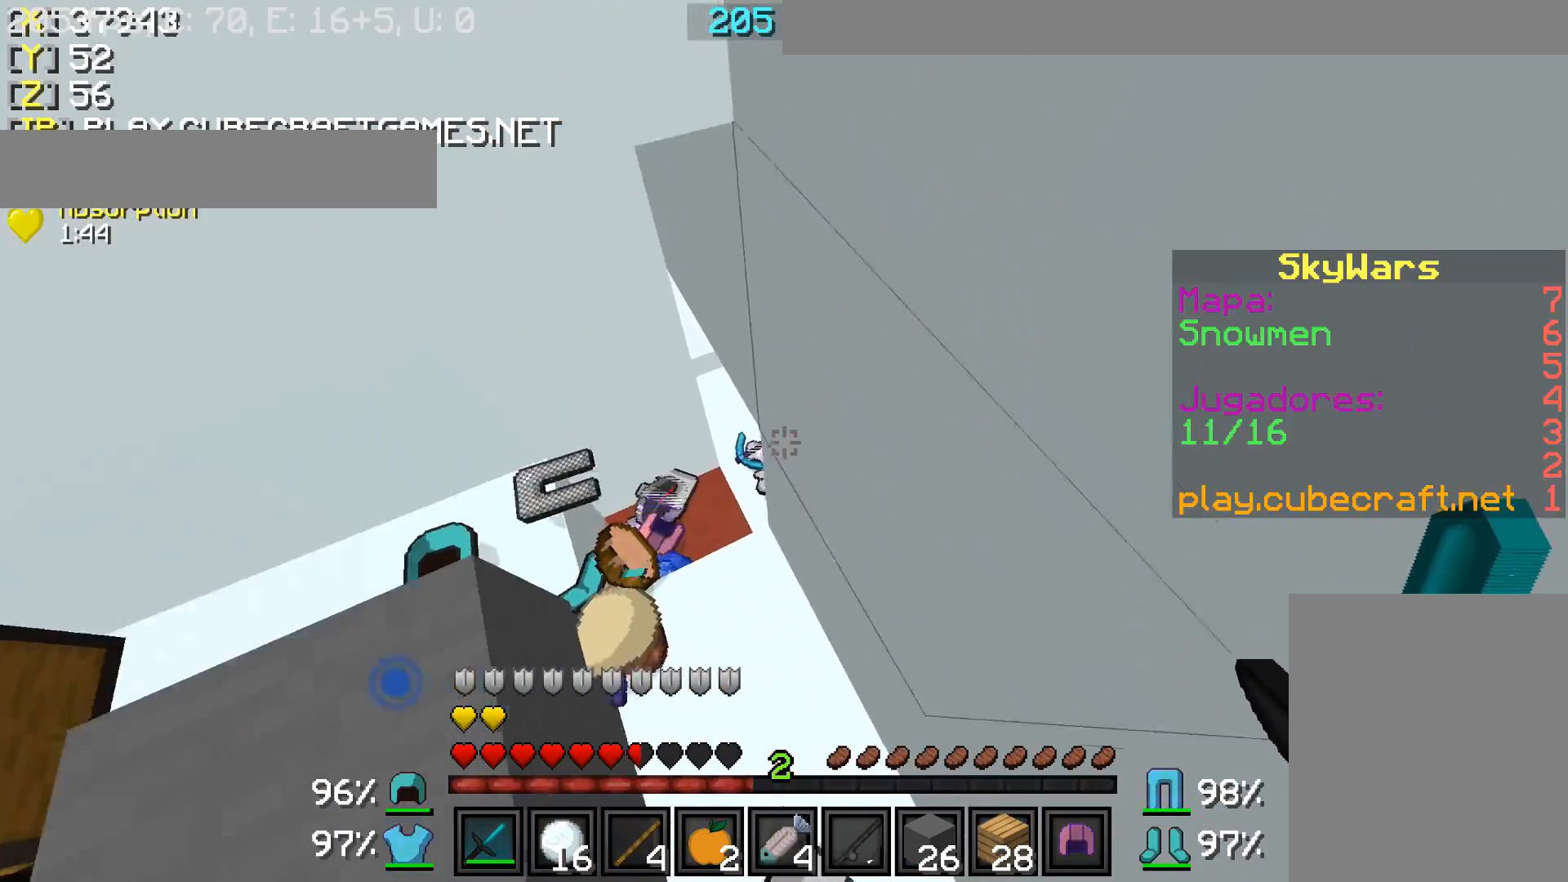
{"keys": ["d", "w"], "mouse": [], "events": [[33, "a", "down"], [383, "a", "up"], [483, "d", "down"]]}
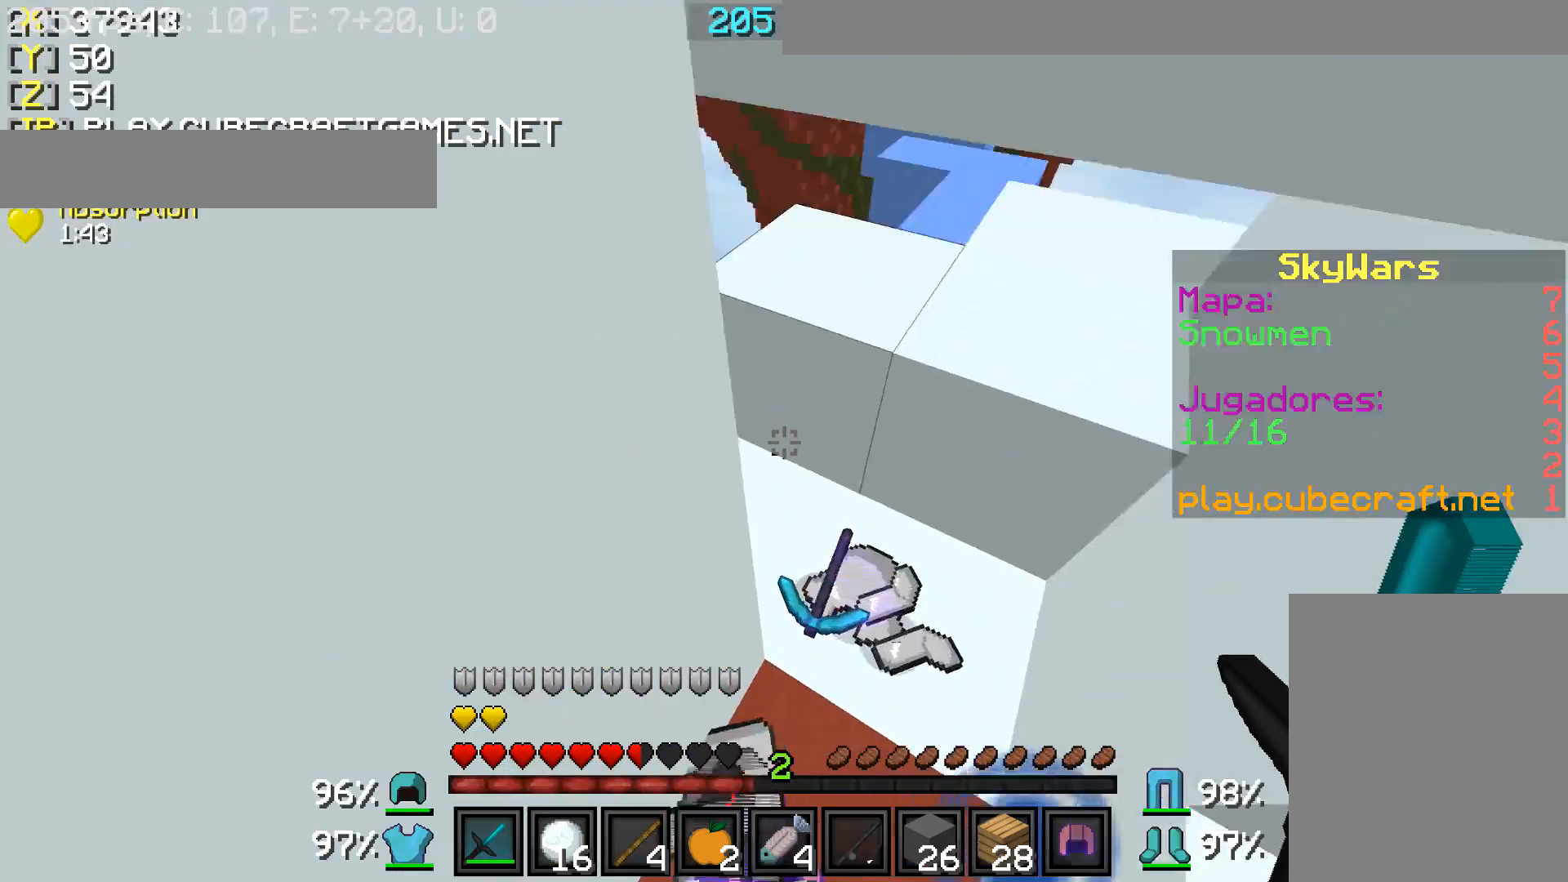
{"keys": ["w"], "mouse": [], "events": [[333, "d", "up"]]}
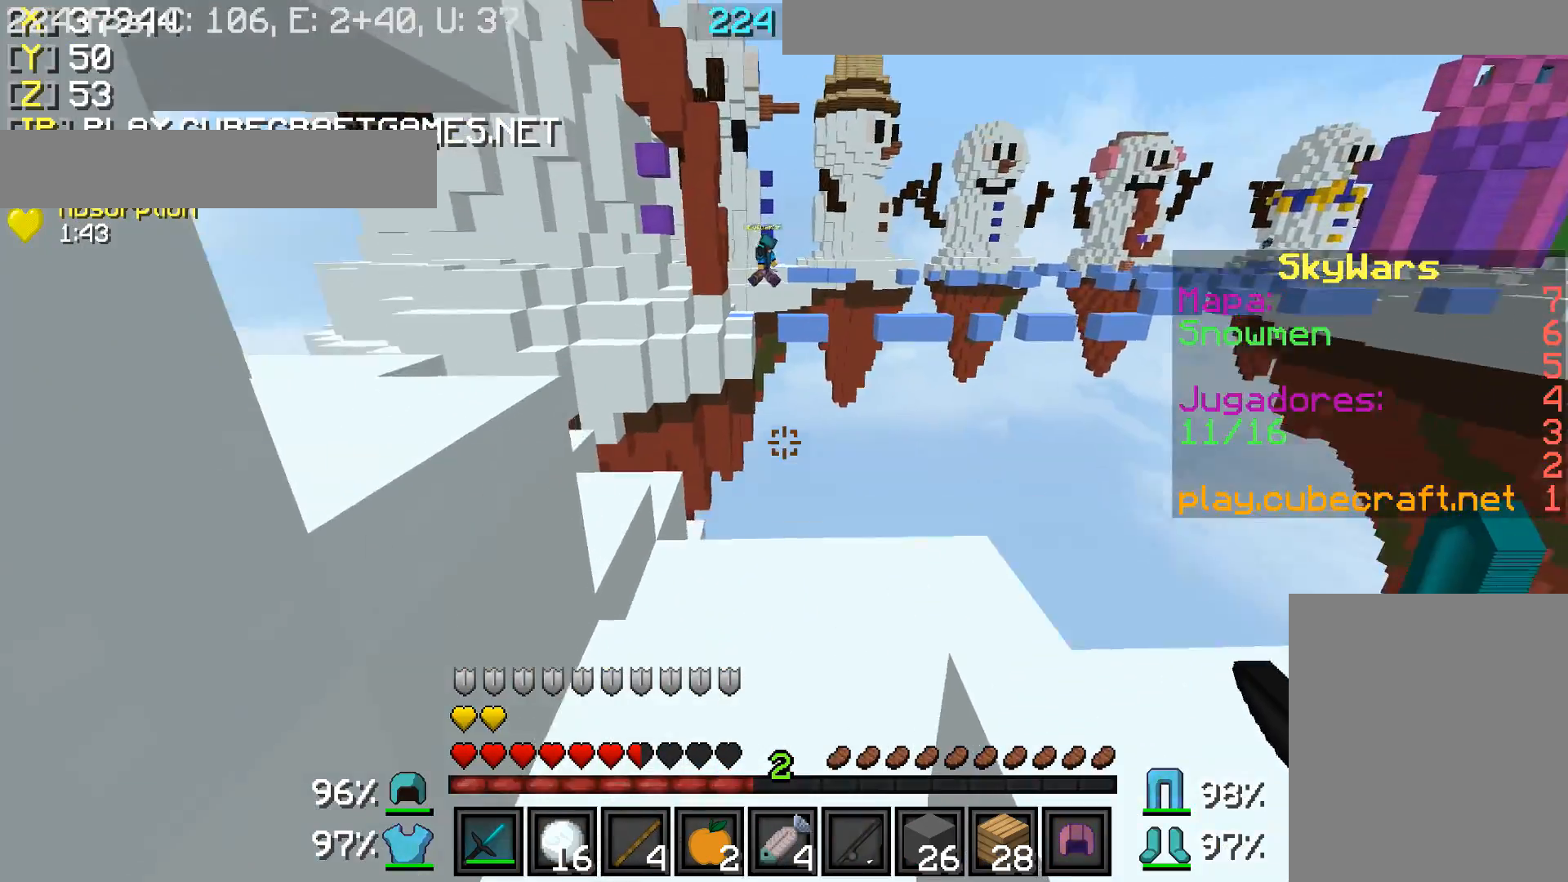
{"keys": [], "mouse": [], "events": [[283, "w", "up"]]}
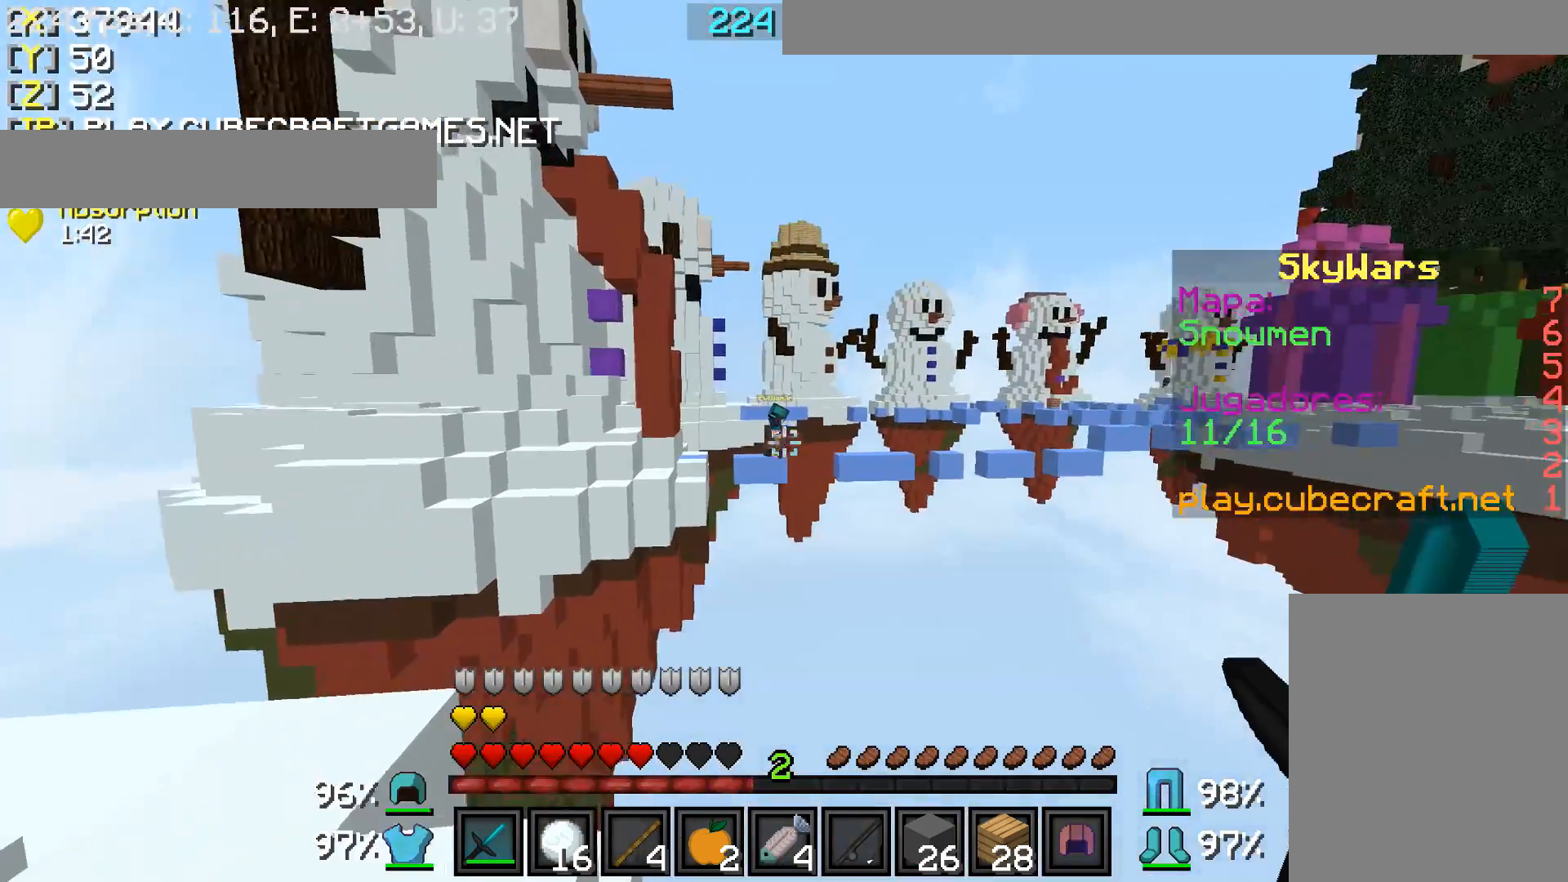
{"keys": ["d", "s"], "mouse": ["right"], "events": [[33, "mouse_right", "down"], [383, "d", "down"], [383, "s", "down"]]}
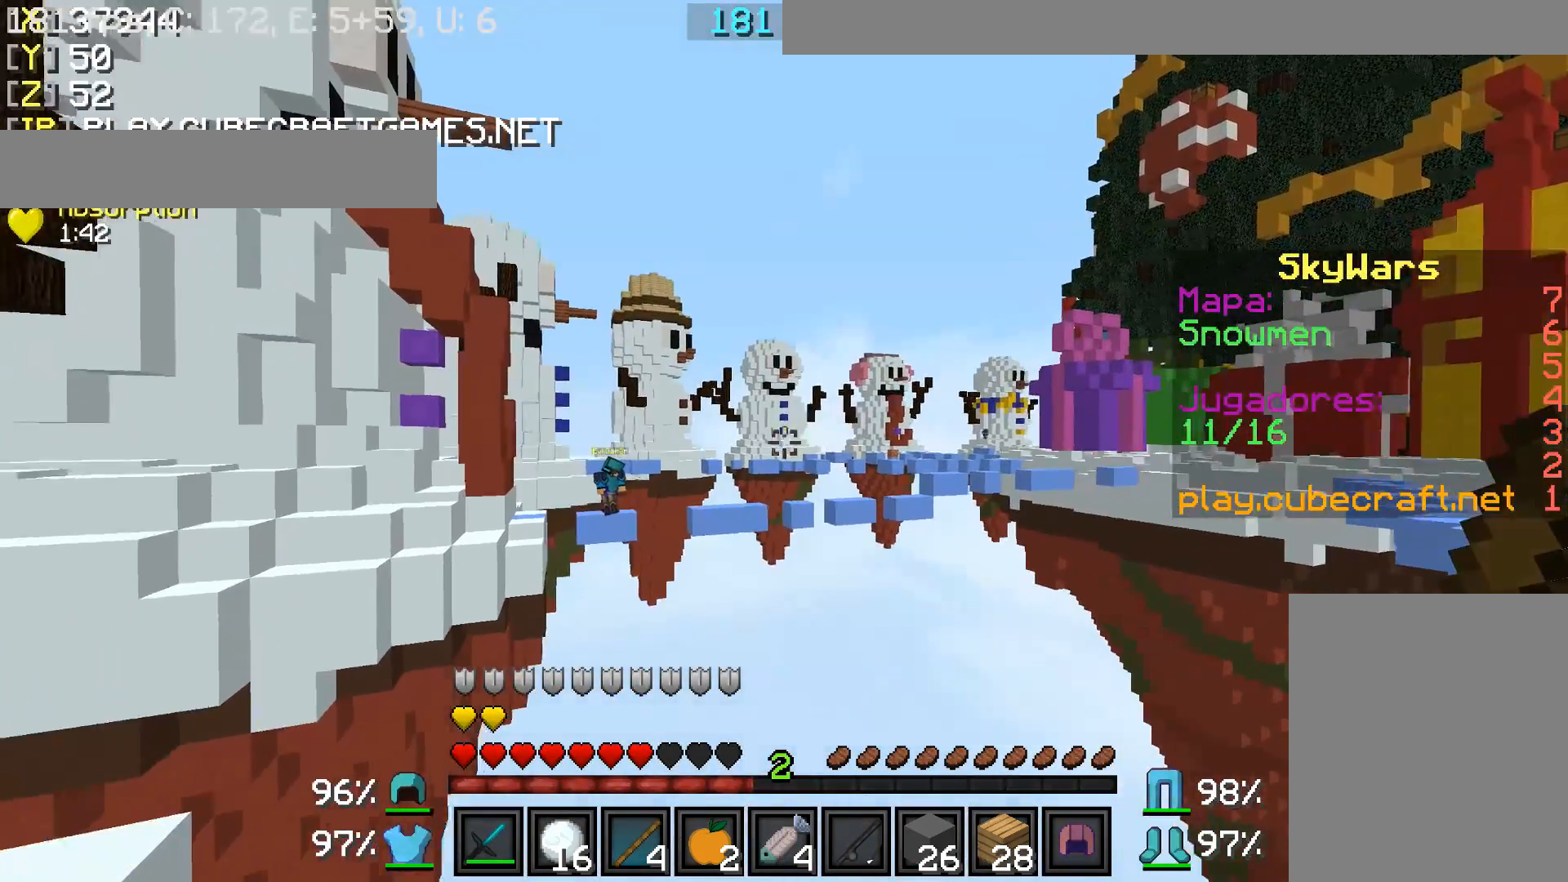
{"keys": [], "mouse": [], "events": [[33, "d", "up"], [33, "s", "up"], [233, "mouse_right", "up"]]}
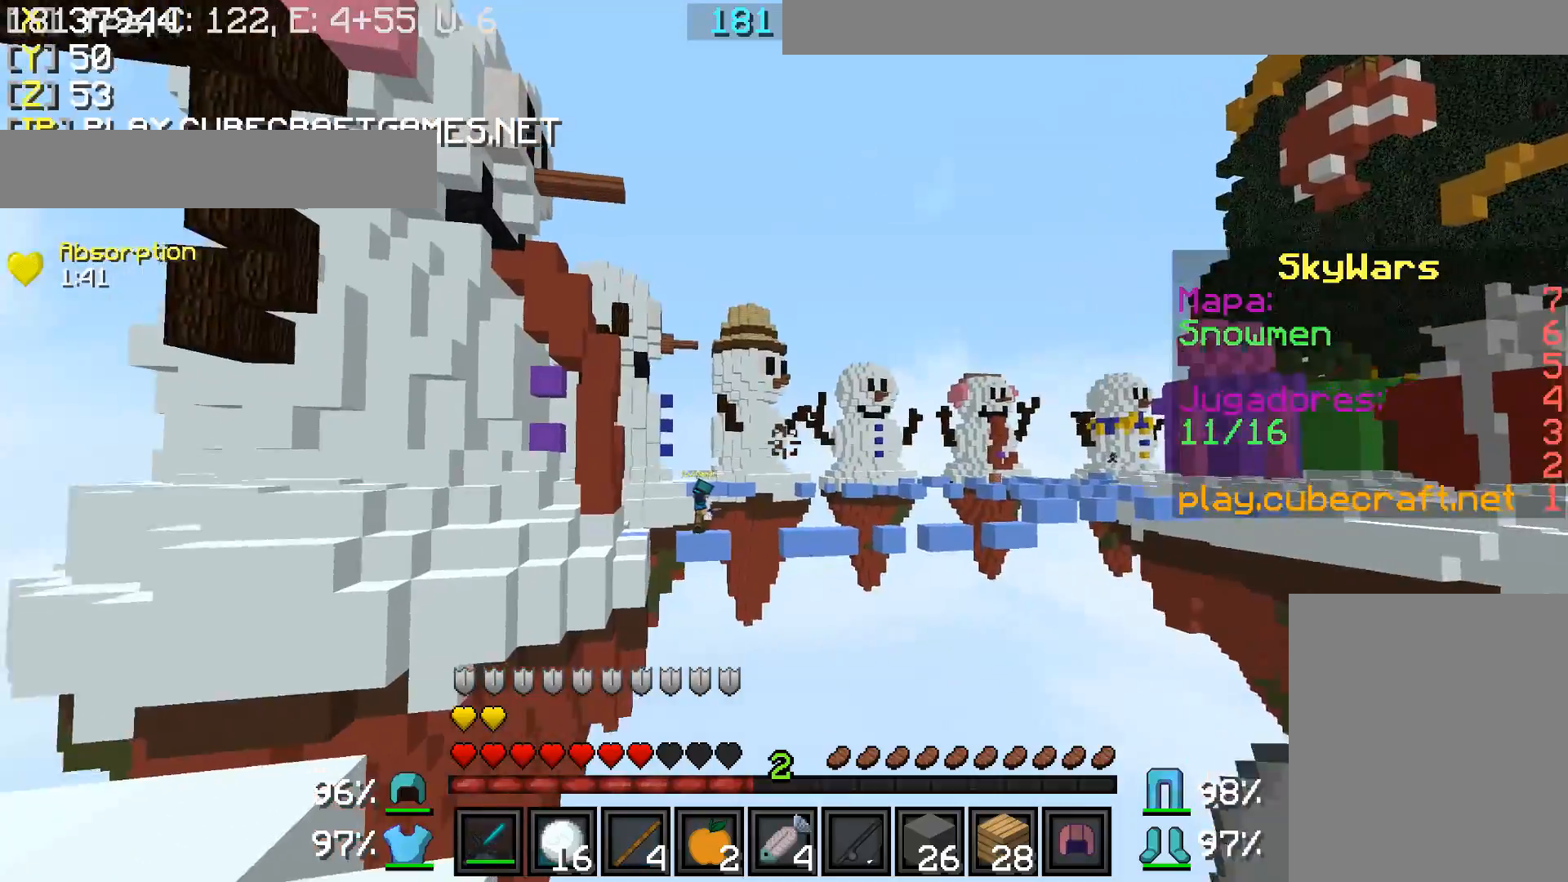
{"keys": ["w"], "mouse": [], "events": [[83, "mouse_right", "down"], [133, "a", "down"], [183, "mouse_right", "up"], [233, "mouse_right", "down"], [350, "mouse_right", "up"], [383, "a", "up"], [383, "mouse_right", "down"], [433, "w", "down"], [500, "mouse_right", "up"]]}
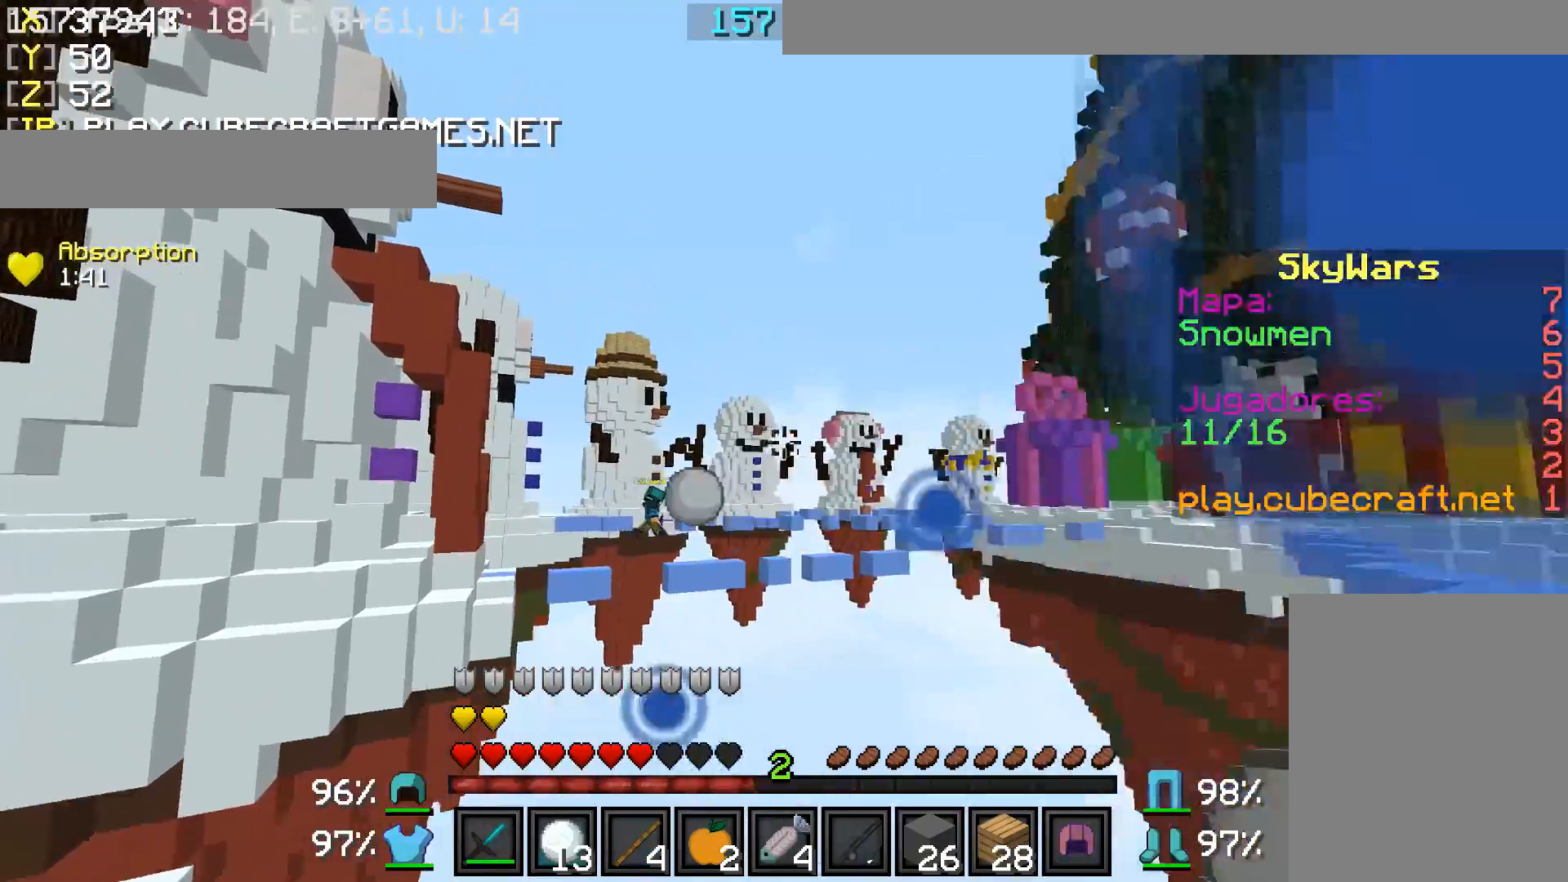
{"keys": [], "mouse": [], "events": [[33, "mouse_right", "down"], [83, "mouse_right", "up"], [133, "mouse_right", "down"], [183, "w", "up"], [233, "mouse_right", "up"], [283, "mouse_right", "down"], [333, "mouse_right", "up"], [383, "mouse_right", "down"], [483, "mouse_right", "up"]]}
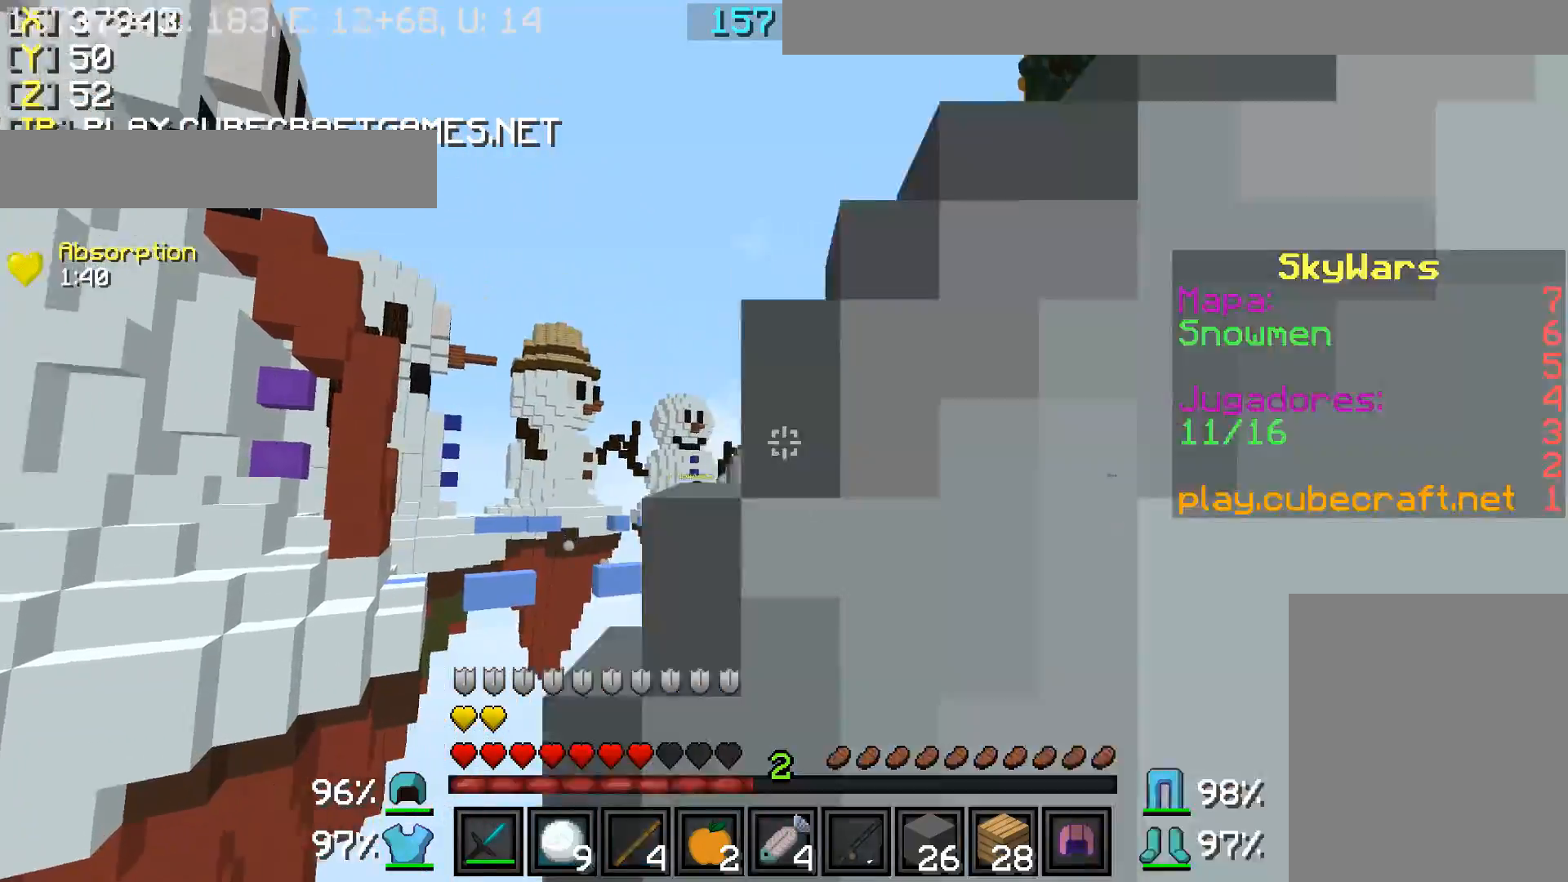
{"keys": [], "mouse": ["right"], "events": [[33, "mouse_right", "down"], [83, "mouse_right", "up"], [183, "mouse_right", "down"], [233, "mouse_right", "up"], [333, "mouse_right", "down"], [400, "mouse_right", "up"], [483, "mouse_right", "down"]]}
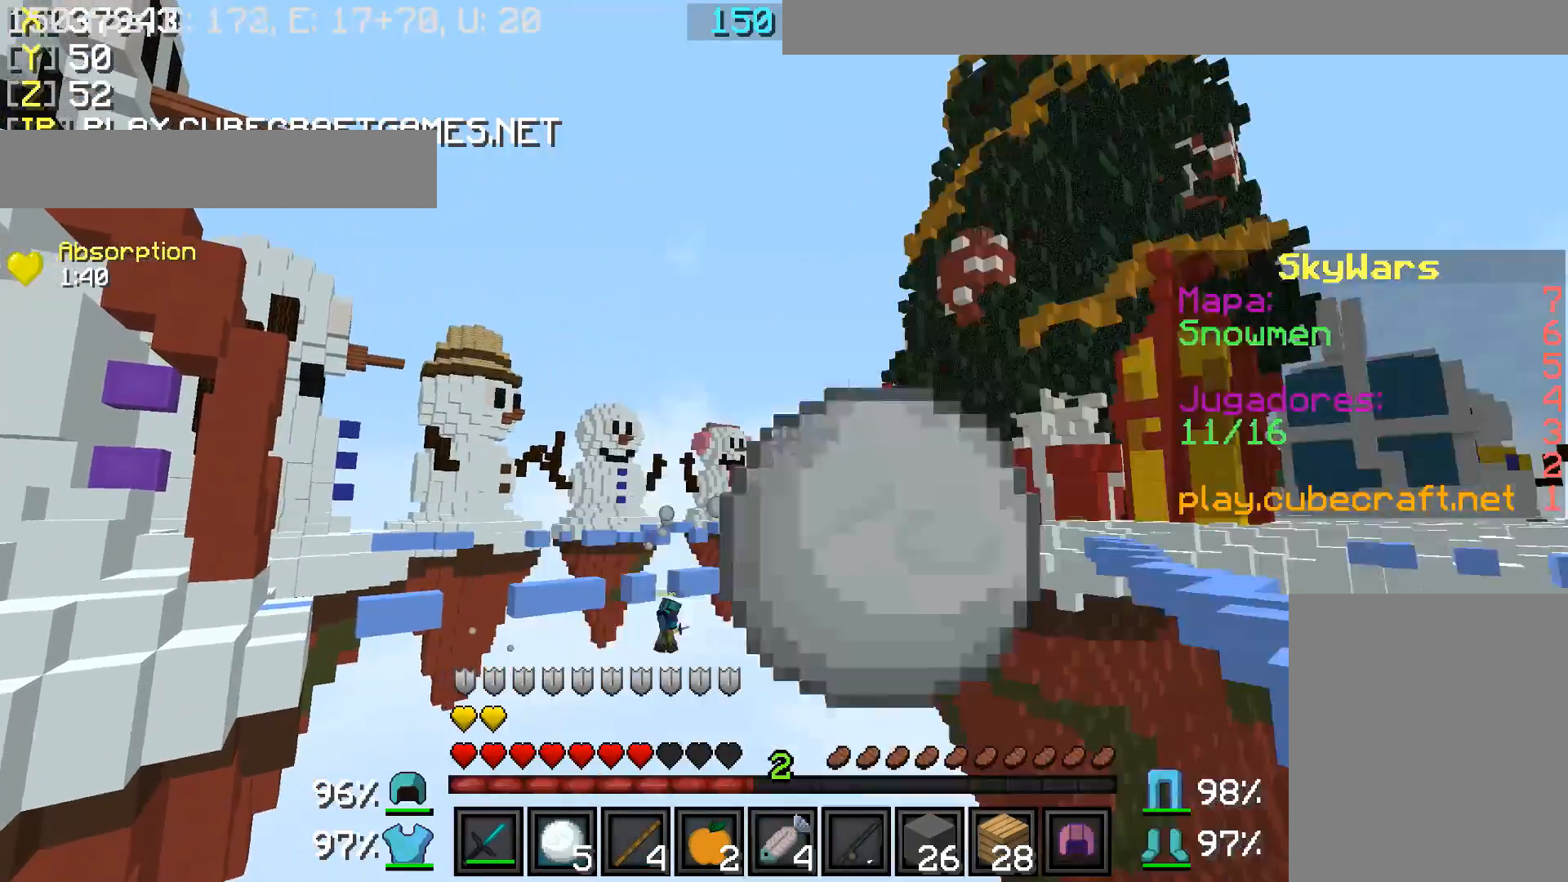
{"keys": ["w"], "mouse": [], "events": [[33, "mouse_right", "up"], [433, "w", "down"]]}
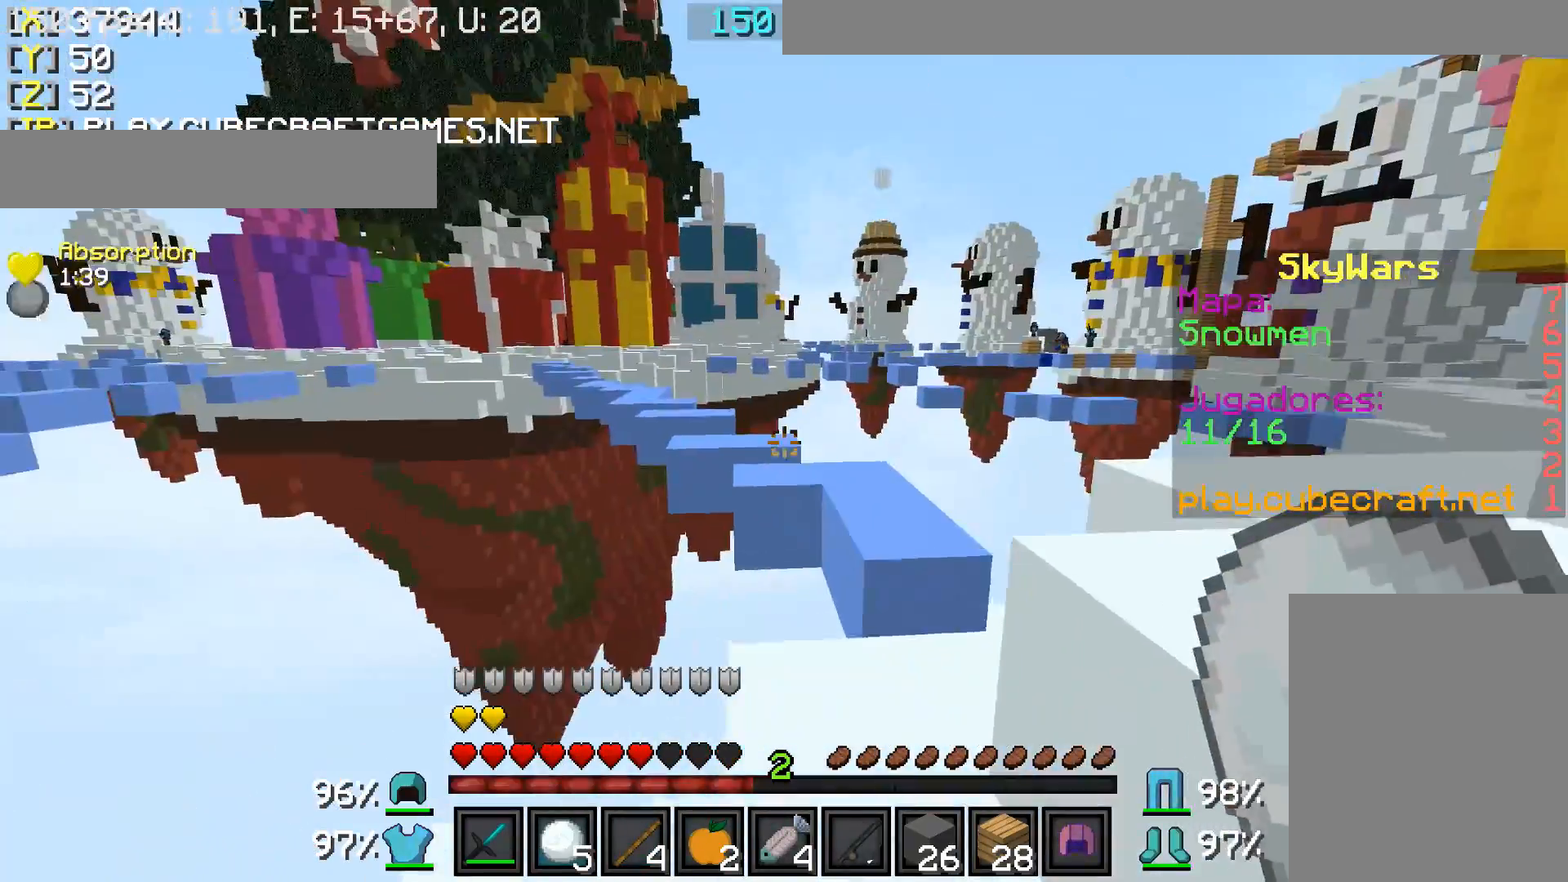
{"keys": ["w"], "mouse": [], "events": [[200, "d", "down"], [233, "d", "up"]]}
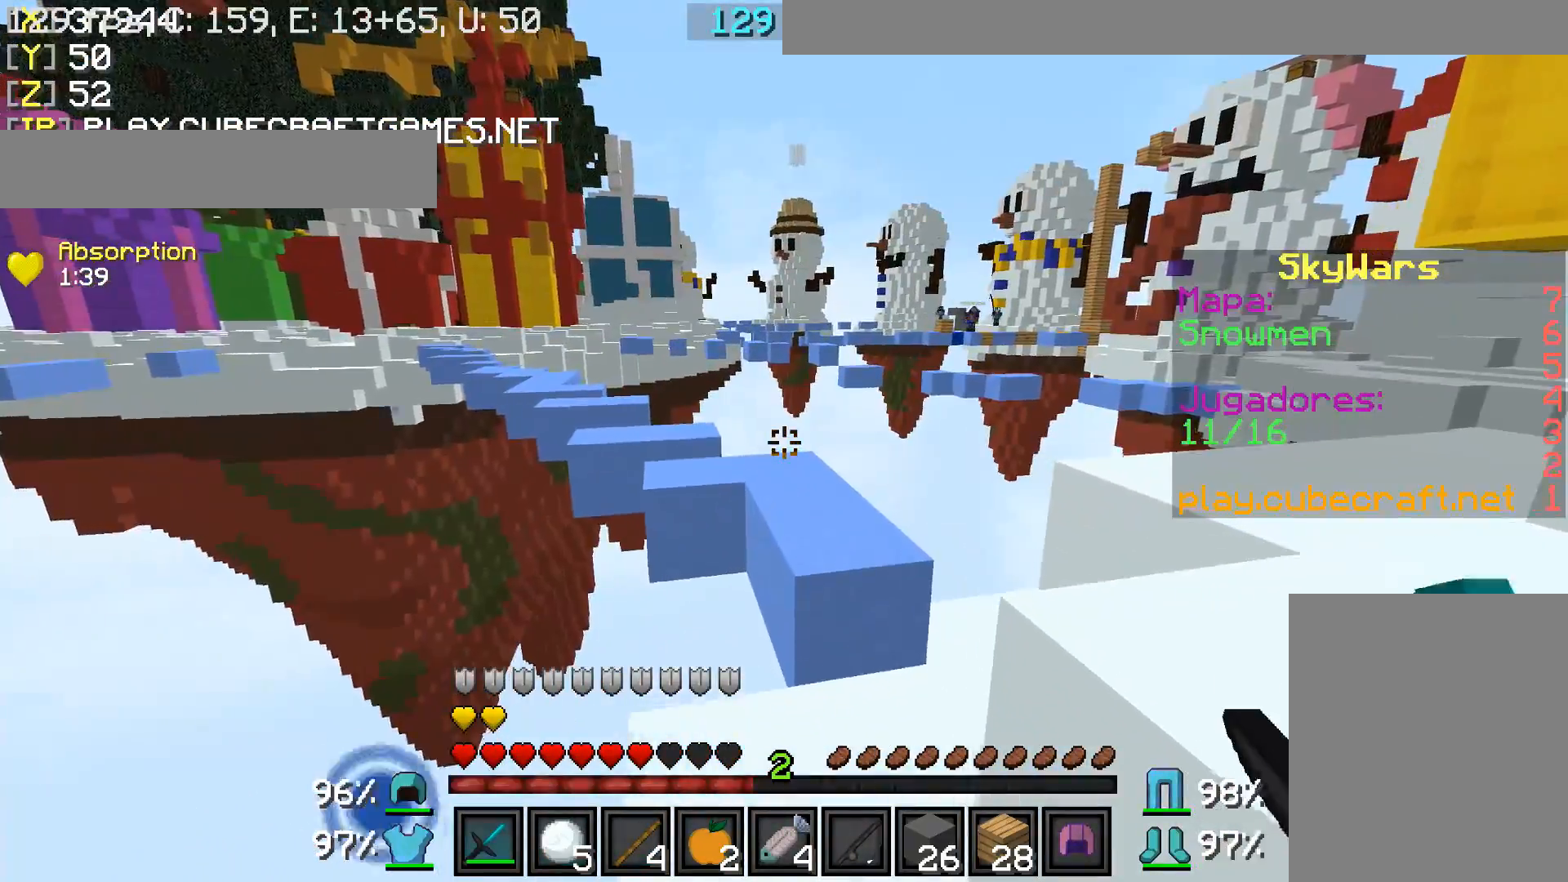
{"keys": [], "mouse": [], "events": [[333, "w", "up"]]}
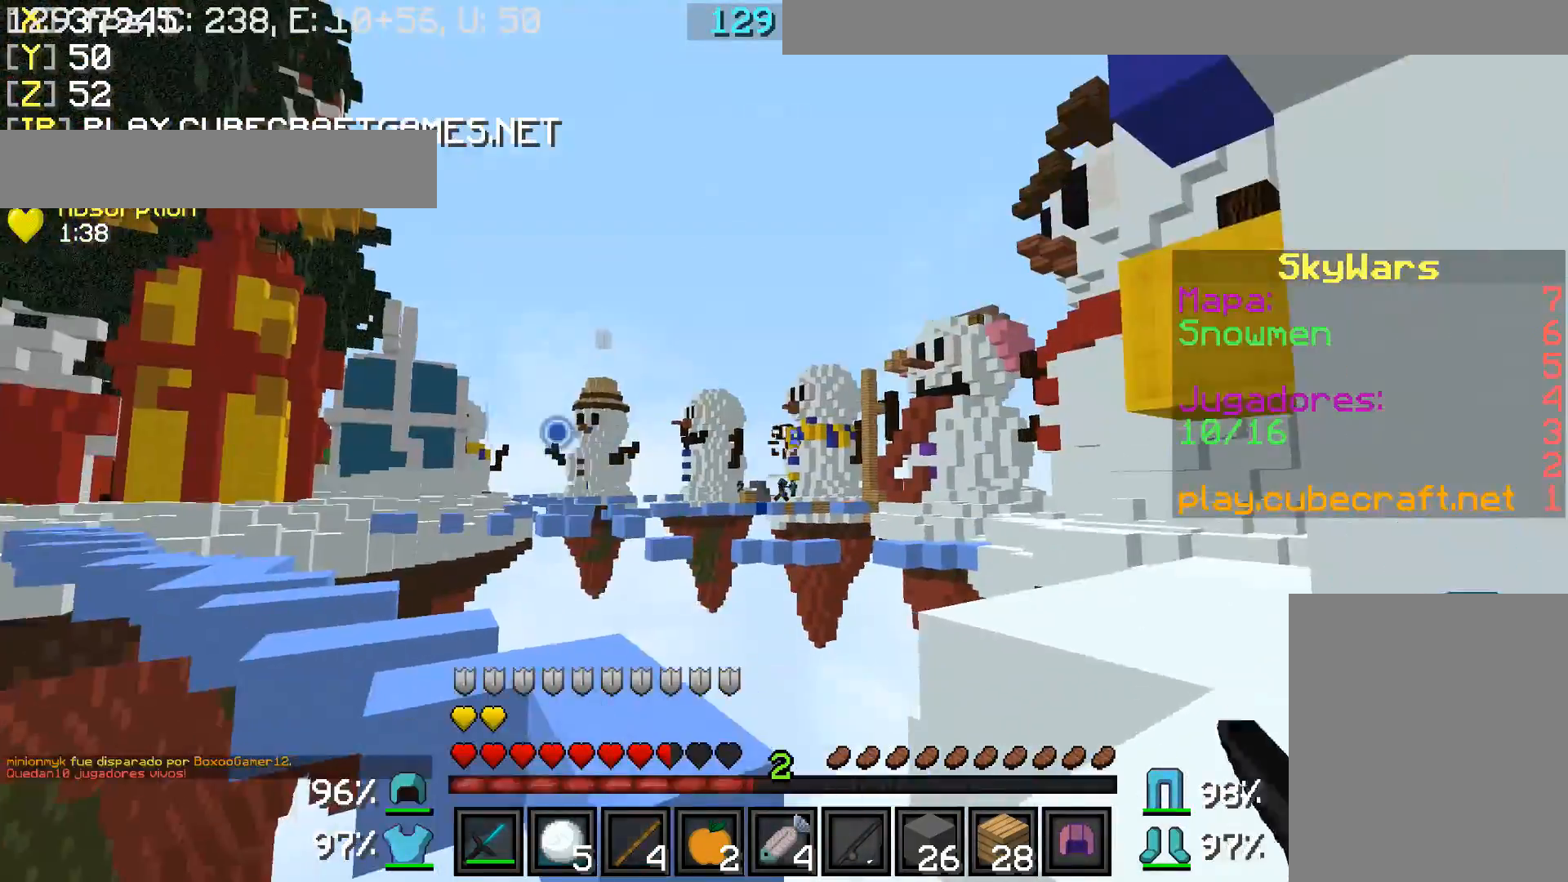
{"keys": ["a"], "mouse": ["right"], "events": [[183, "mouse_right", "down"], [233, "mouse_right", "up"], [333, "mouse_right", "down"], [383, "a", "down"], [383, "mouse_right", "up"], [383, "w", "down"], [433, "w", "up"], [483, "mouse_right", "down"]]}
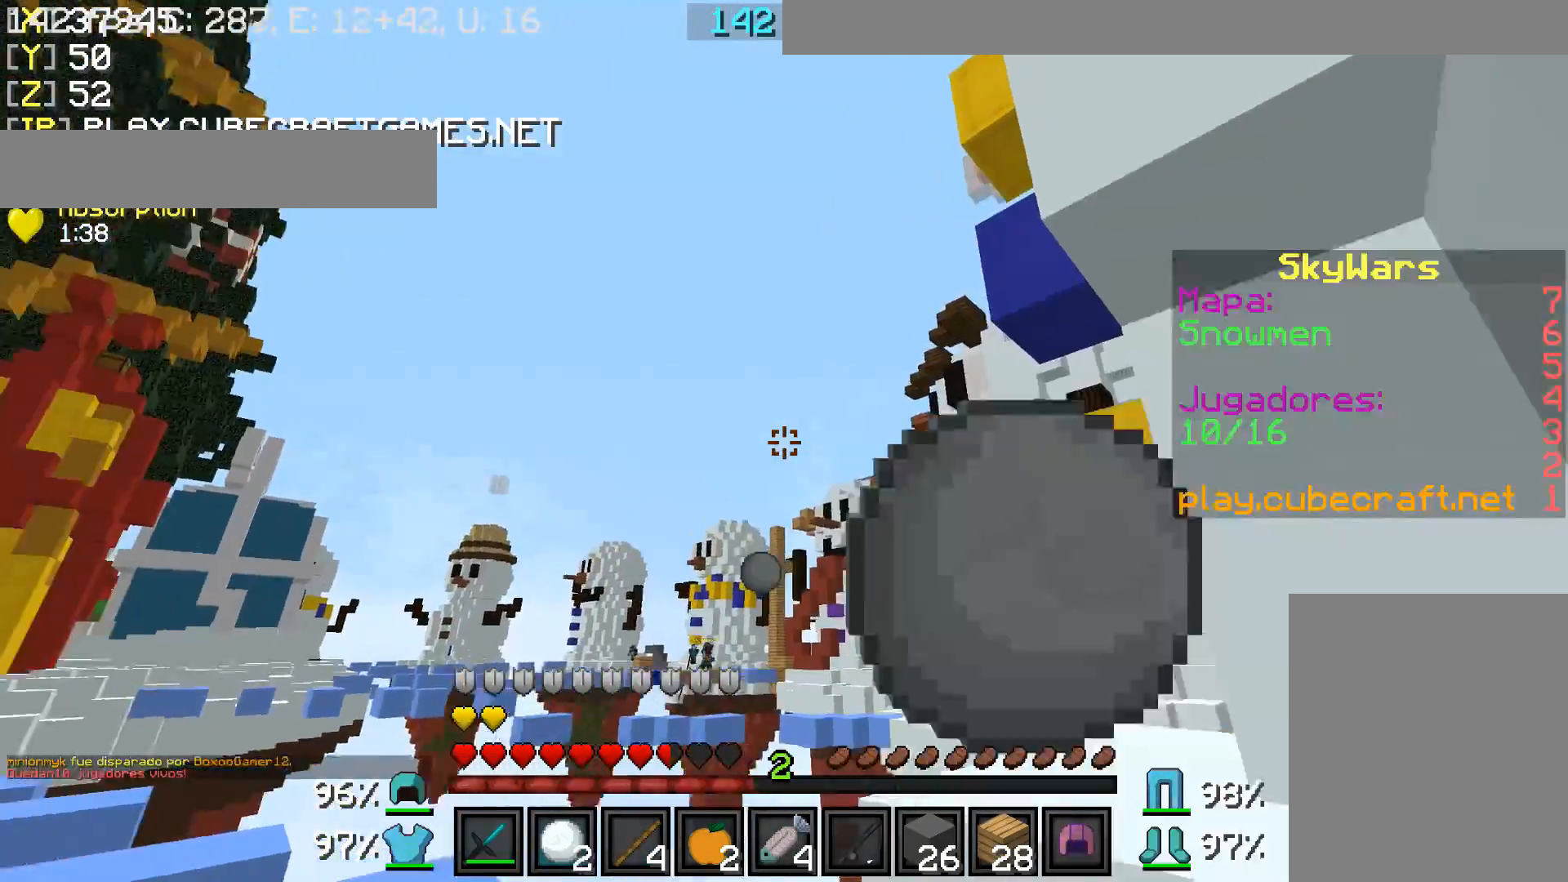
{"keys": ["d", "w"], "mouse": [], "events": [[33, "mouse_right", "up"], [83, "mouse_right", "down"], [133, "w", "down"], [183, "a", "up"], [183, "mouse_right", "up"], [233, "mouse_right", "down"], [283, "d", "down"], [333, "mouse_right", "up"]]}
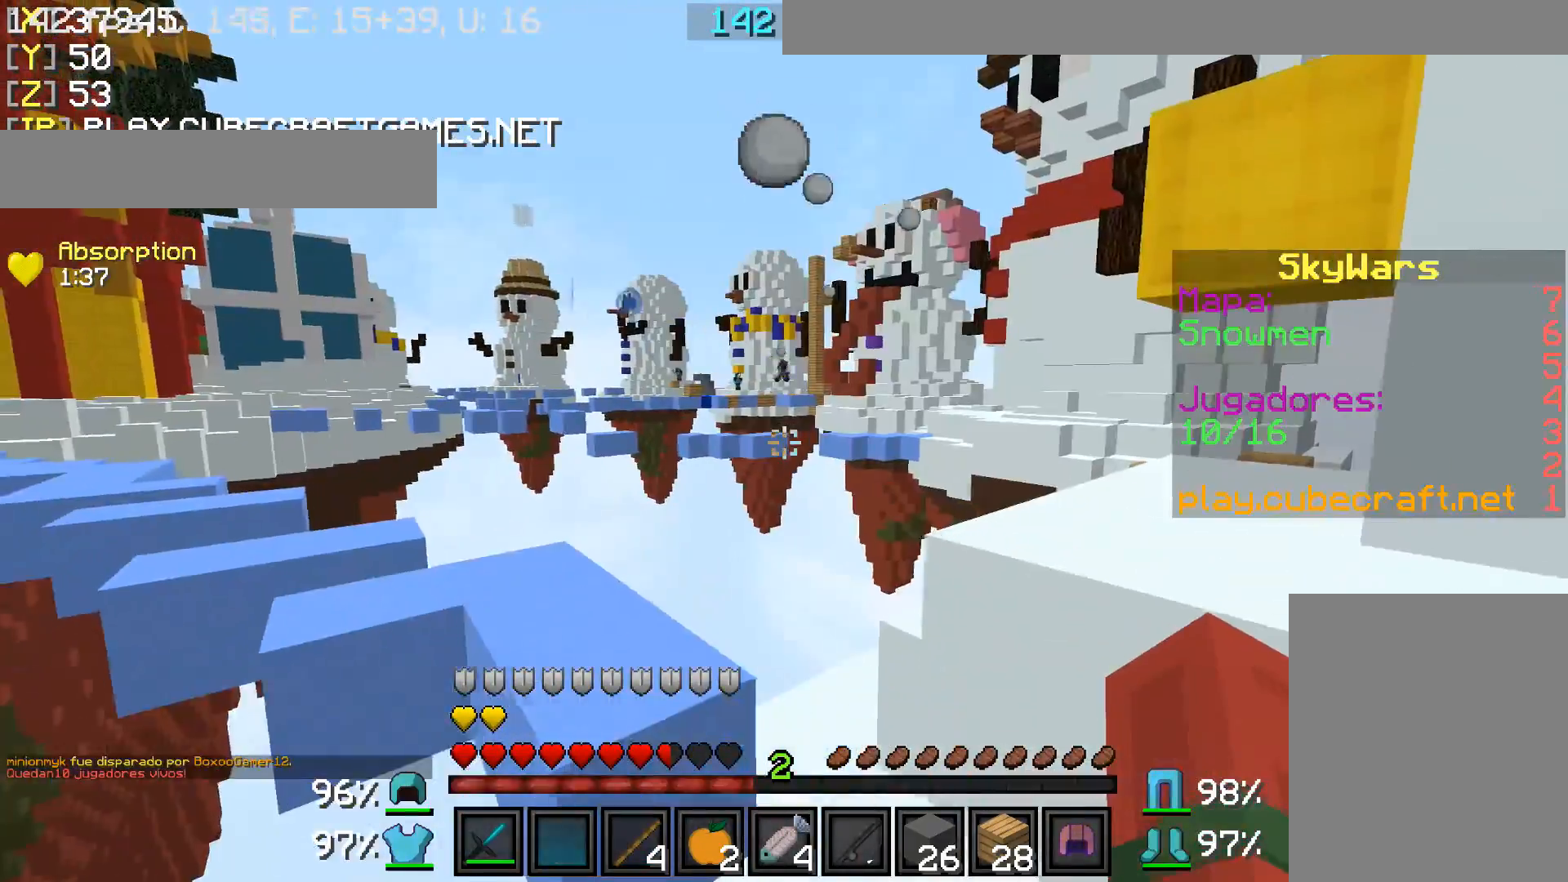
{"keys": ["w"], "mouse": [], "events": [[33, "d", "up"], [133, "a", "down"], [233, "a", "up"]]}
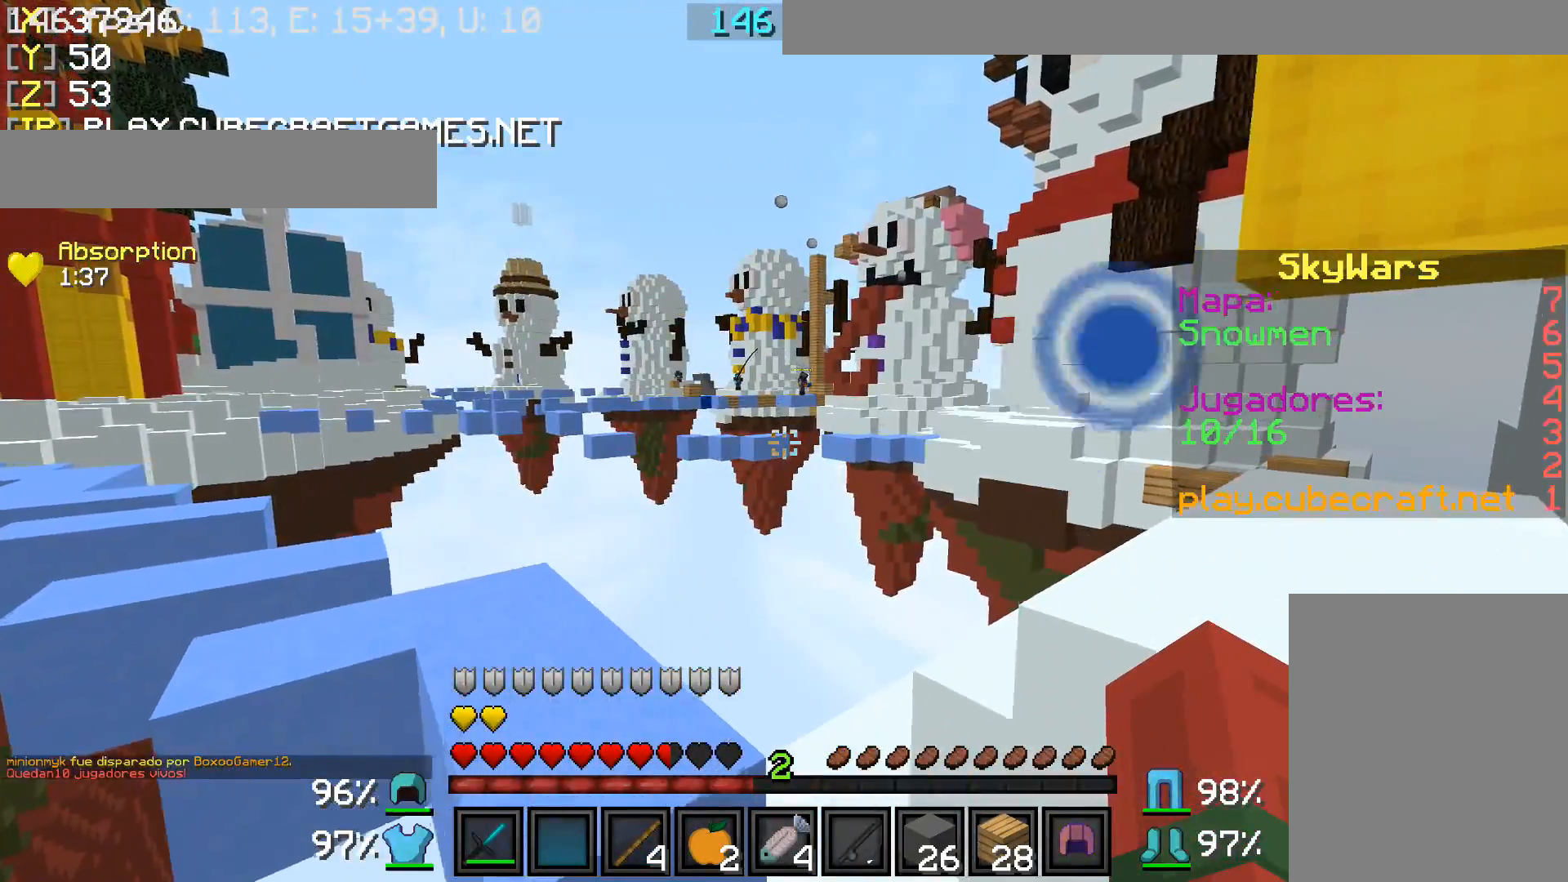
{"keys": ["d", "w"], "mouse": [], "events": [[83, "d", "down"]]}
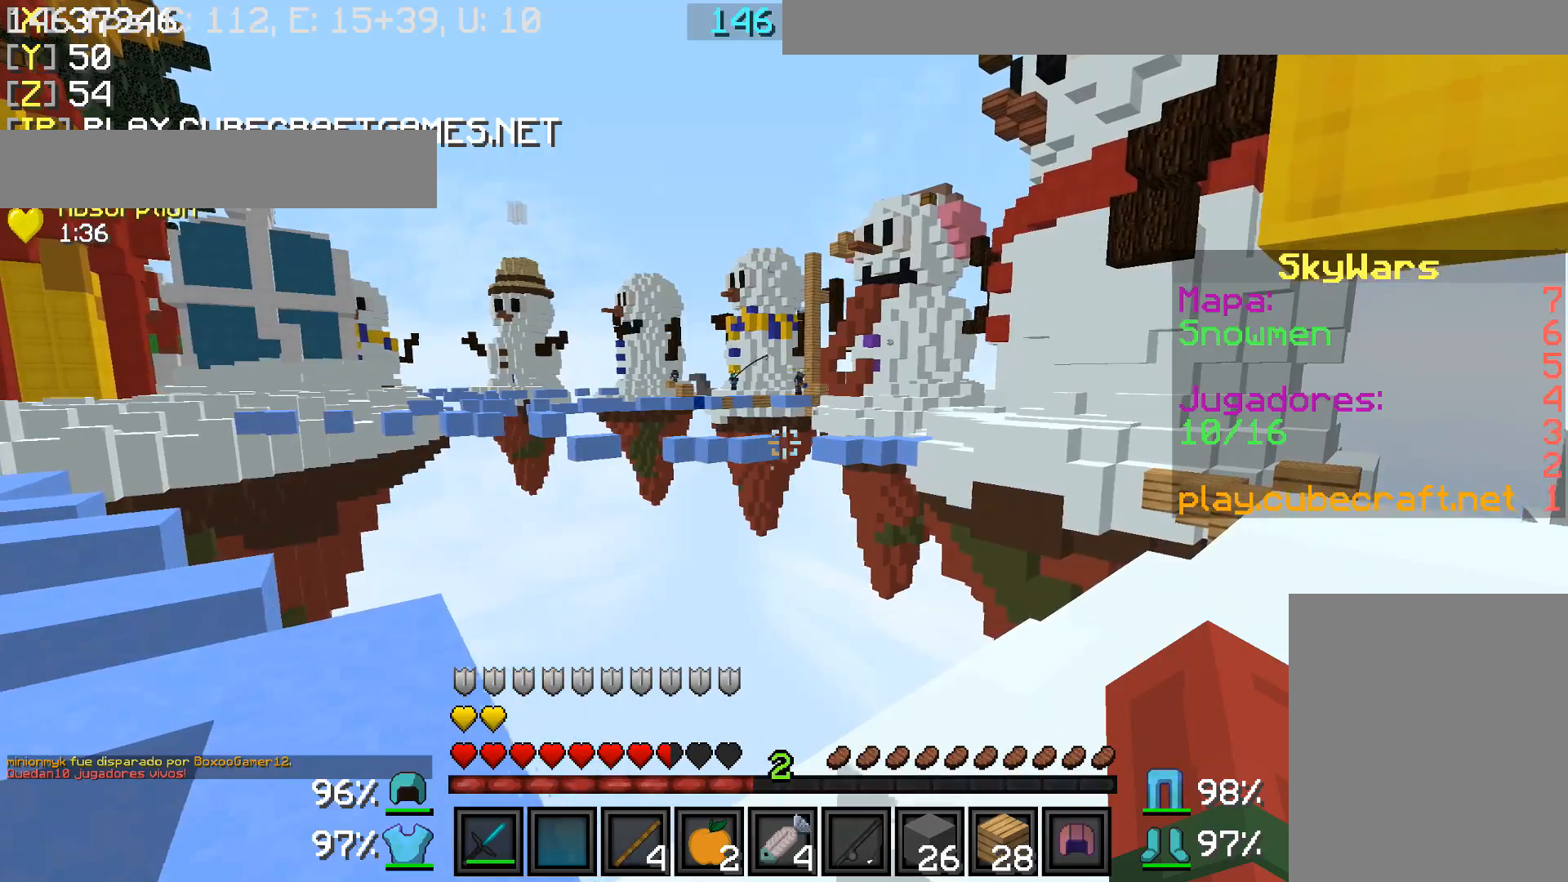
{"keys": ["d", "w"], "mouse": [], "events": [[133, "w", "up"], [283, "w", "down"]]}
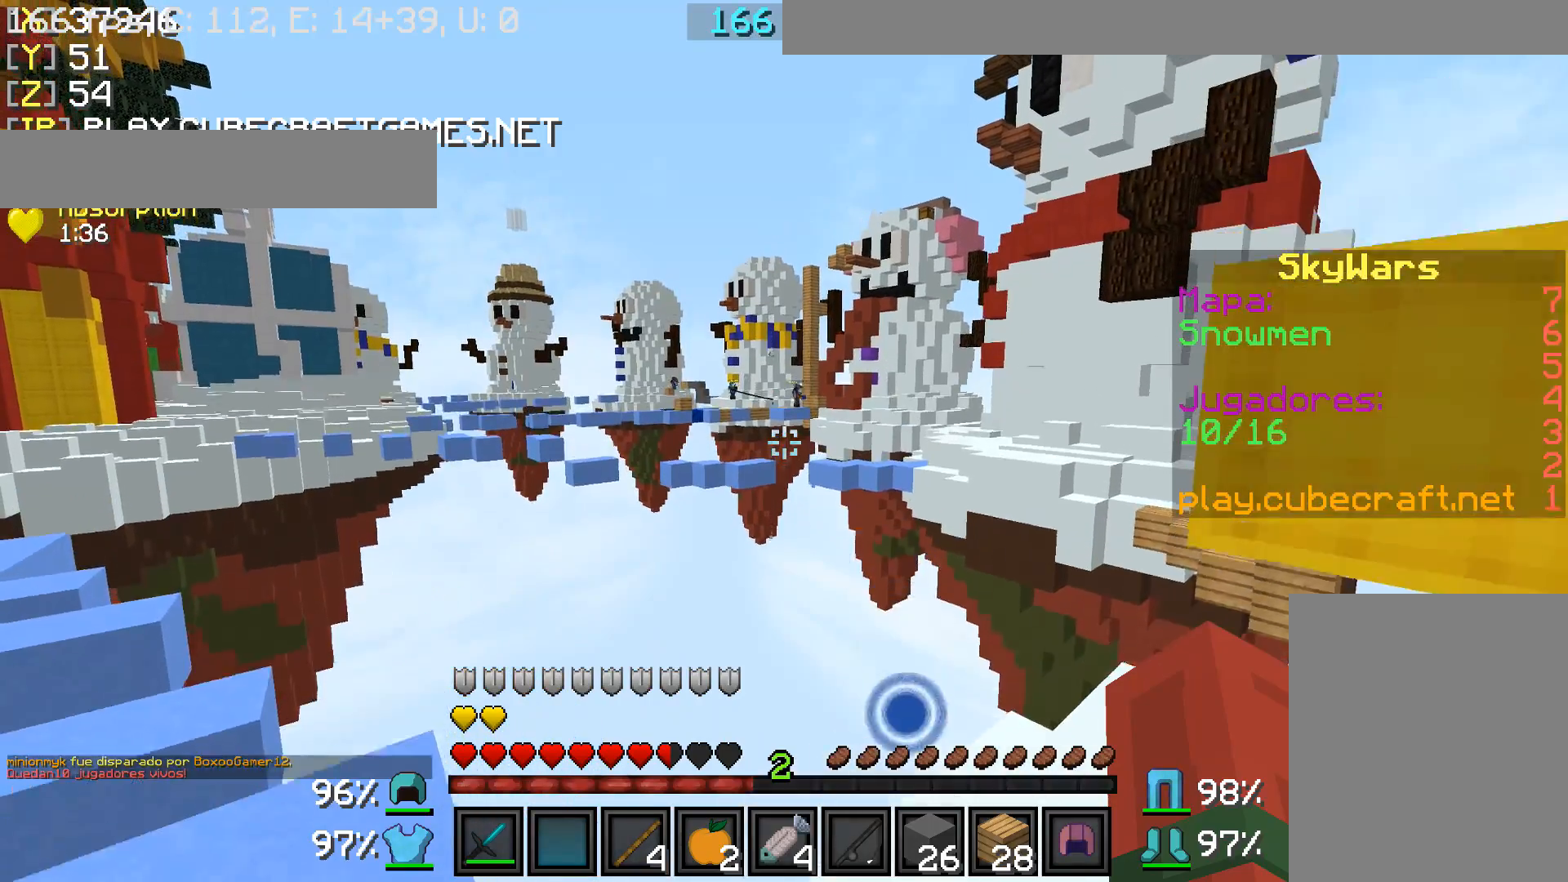
{"keys": ["d", "w"], "mouse": [], "events": []}